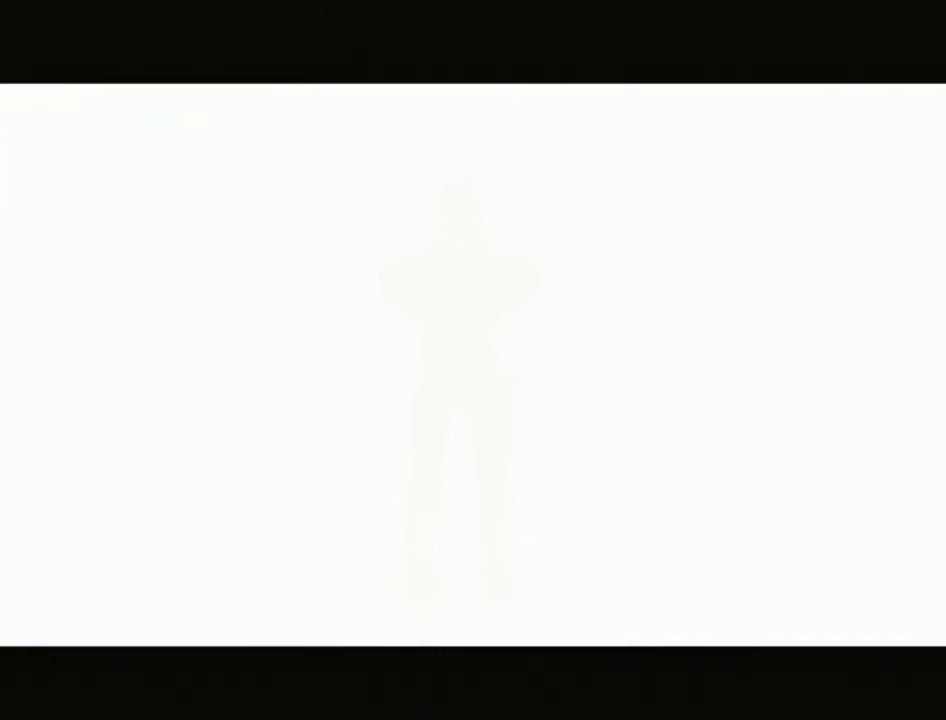
Gameplay with a controller (Nintendo layout); each line is a JSON object with the inputs held at the frame after it. "events" lists button and stick changes between this image and that frame as [ms after this image, input, new state], when the widget could be followed in between. Not read: L3 R3.
{"buttons": [], "left_stick": "center", "right_stick": "center", "events": [[367, "B", "down"], [467, "B", "up"]]}
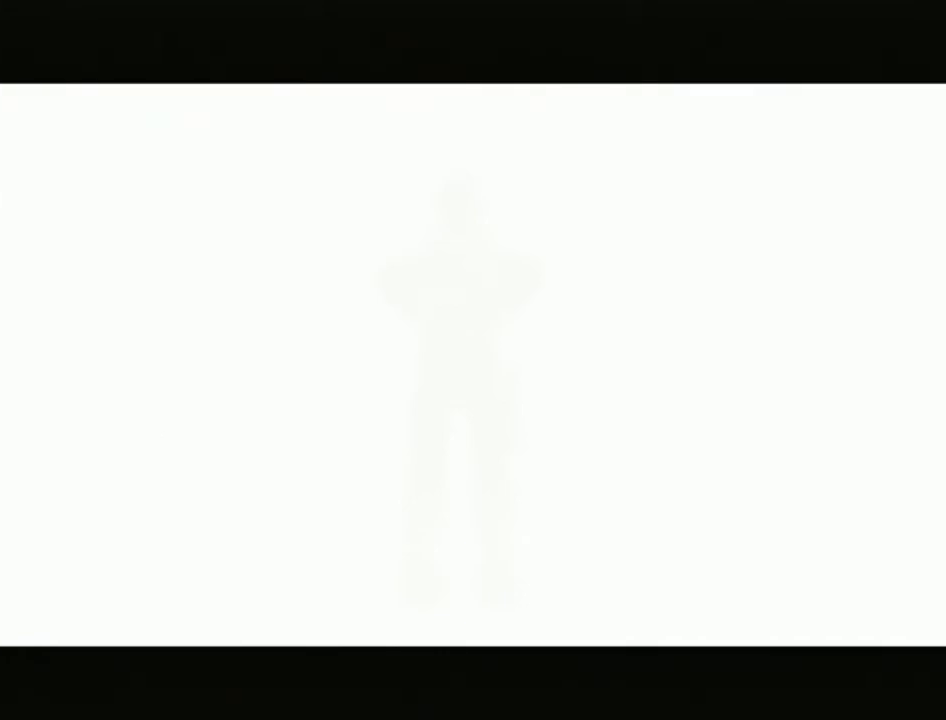
{"buttons": [], "left_stick": "center", "right_stick": "center", "events": [[50, "B", "down"], [183, "B", "up"], [233, "B", "down"], [300, "B", "up"], [417, "B", "down"], [500, "B", "up"]]}
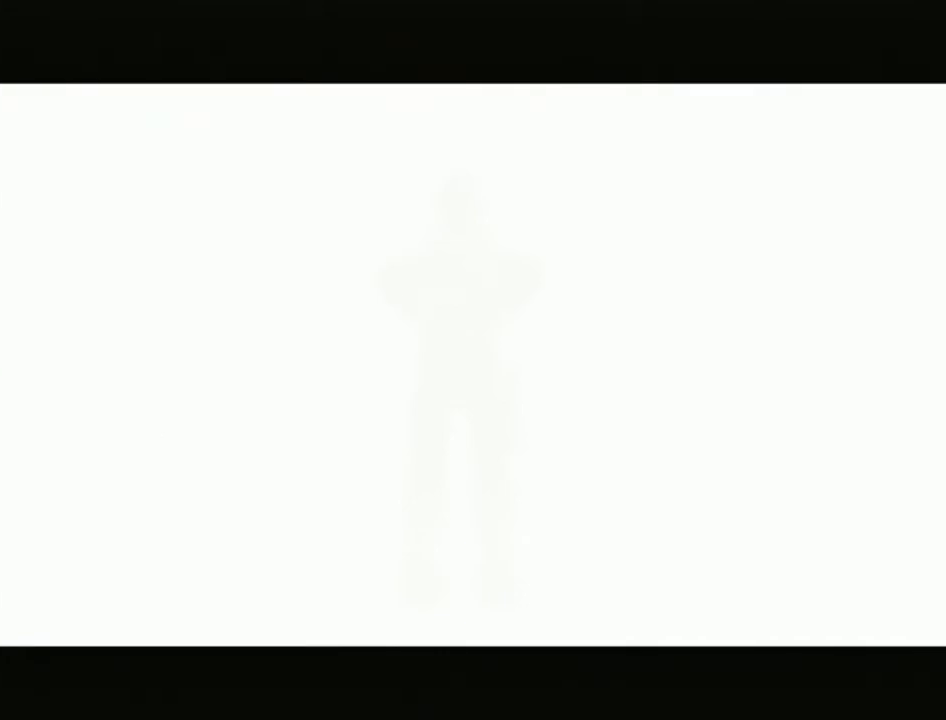
{"buttons": [], "left_stick": "center", "right_stick": "center", "events": [[67, "B", "down"], [167, "B", "up"], [250, "B", "down"], [317, "B", "up"], [450, "B", "down"], [467, "B", "up"]]}
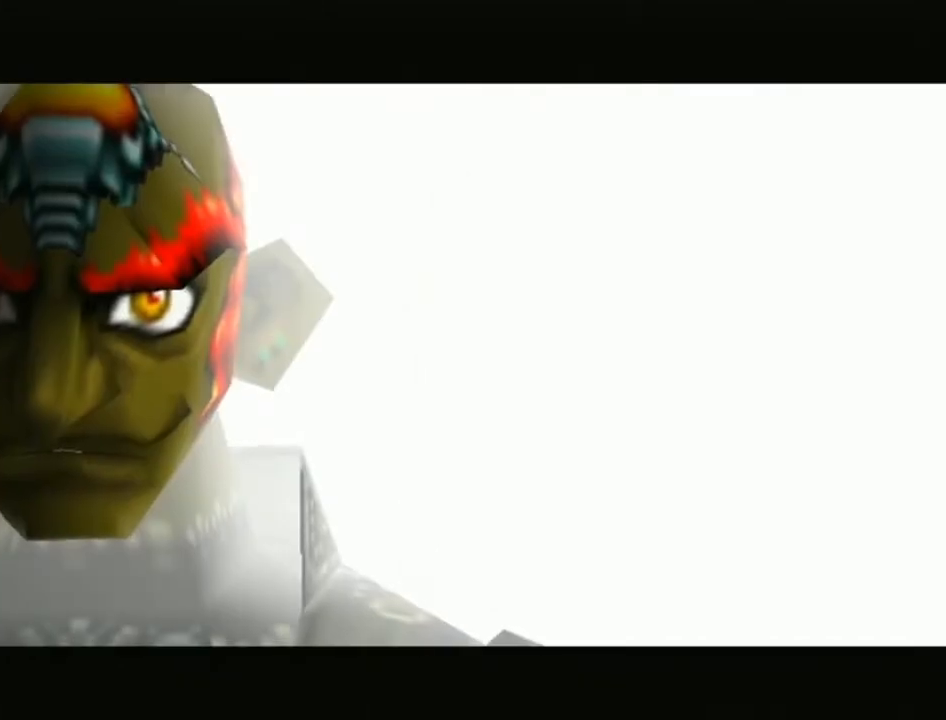
{"buttons": ["B"], "left_stick": "center", "right_stick": "center", "events": [[83, "B", "down"], [167, "B", "up"], [250, "B", "down"], [383, "B", "up"], [450, "B", "down"]]}
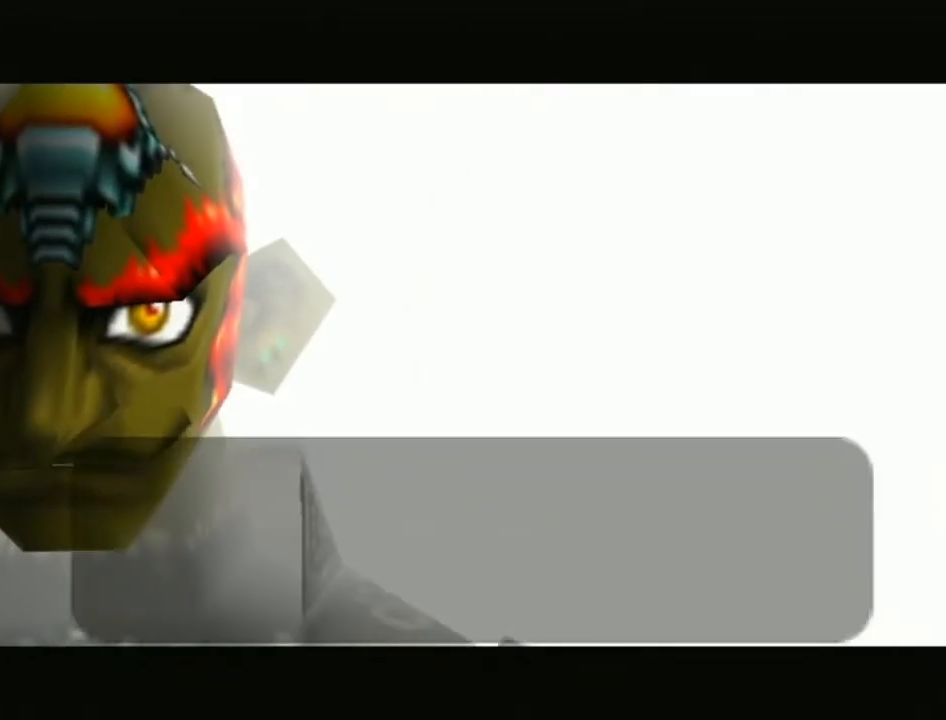
{"buttons": ["B"], "left_stick": "center", "right_stick": "center", "events": [[33, "B", "up"], [133, "B", "down"], [200, "B", "up"], [283, "B", "down"], [383, "B", "up"], [450, "B", "down"]]}
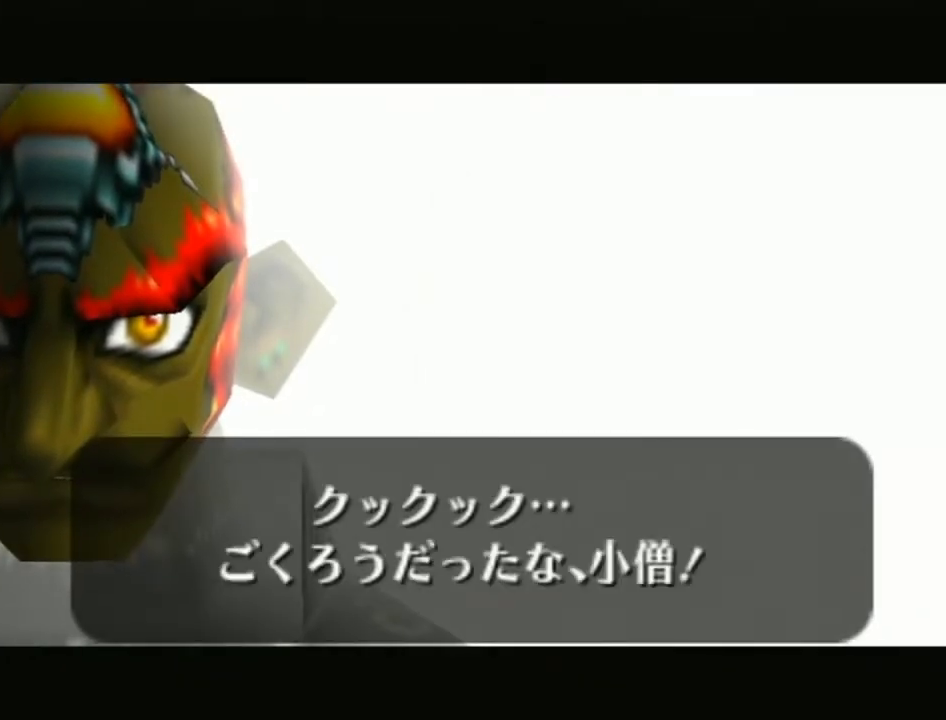
{"buttons": [], "left_stick": "center", "right_stick": "center", "events": [[33, "B", "up"], [100, "B", "down"], [200, "B", "up"]]}